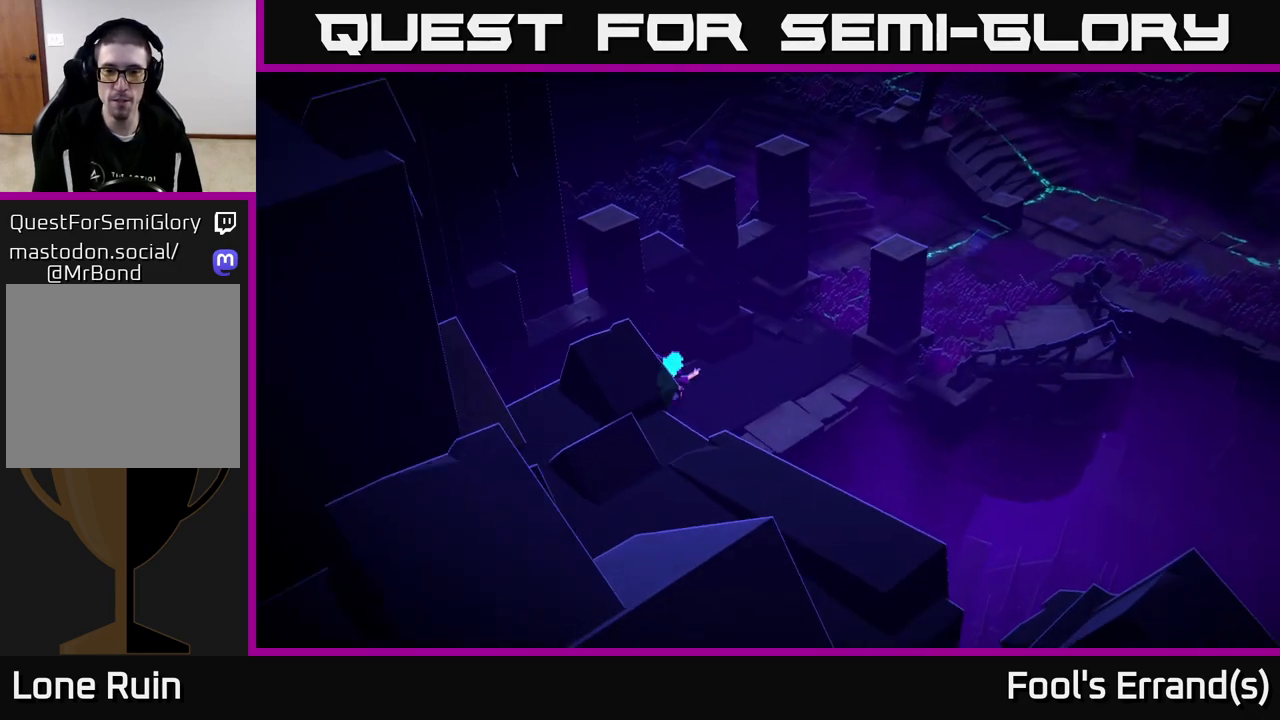
Gameplay with a controller (Xbox layout); each line is a JSON object with the inputs held at the frame after it. "events" lists button and stick changes between this image and that frame as [ms after this image, input, new state], when the widget could be followed in between.
{"buttons": [], "left_stick": "center", "right_stick": "center", "events": [[117, "SELECT", "down"], [267, "SELECT", "up"]]}
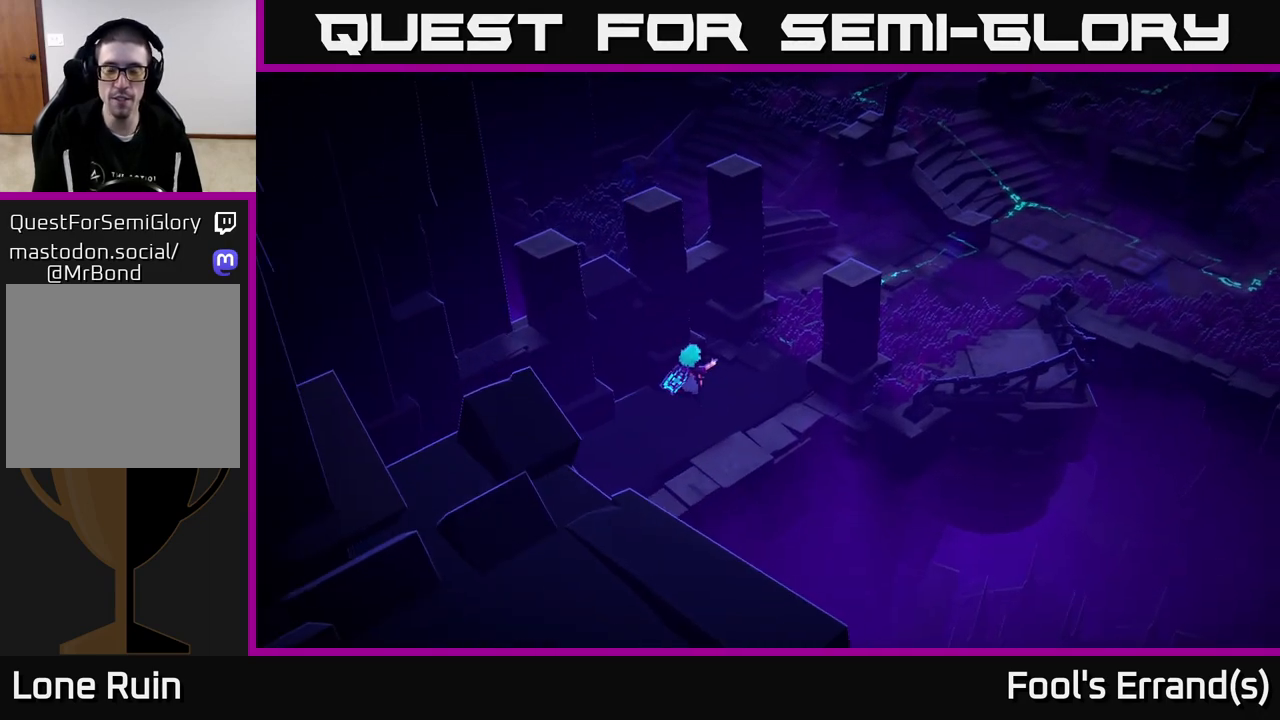
{"buttons": ["SELECT"], "left_stick": "center", "right_stick": "center", "events": [[483, "SELECT", "down"]]}
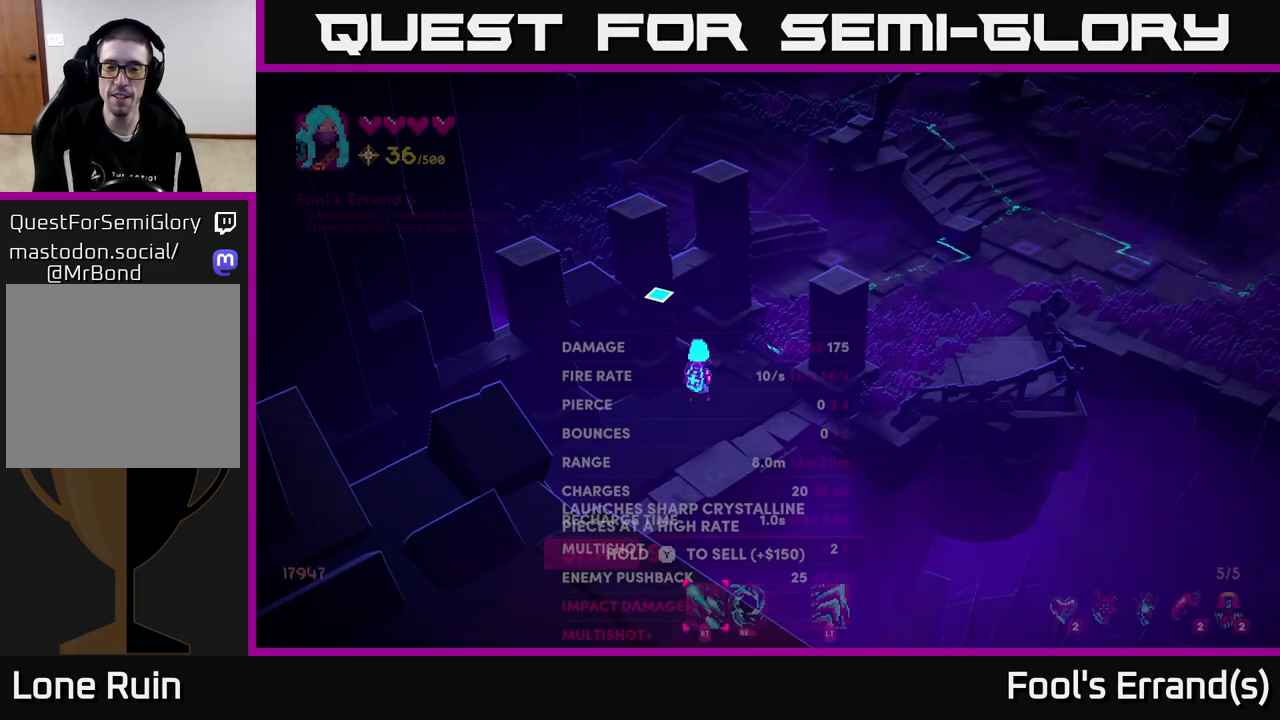
{"buttons": [], "left_stick": "center", "right_stick": "center", "events": [[150, "SELECT", "up"]]}
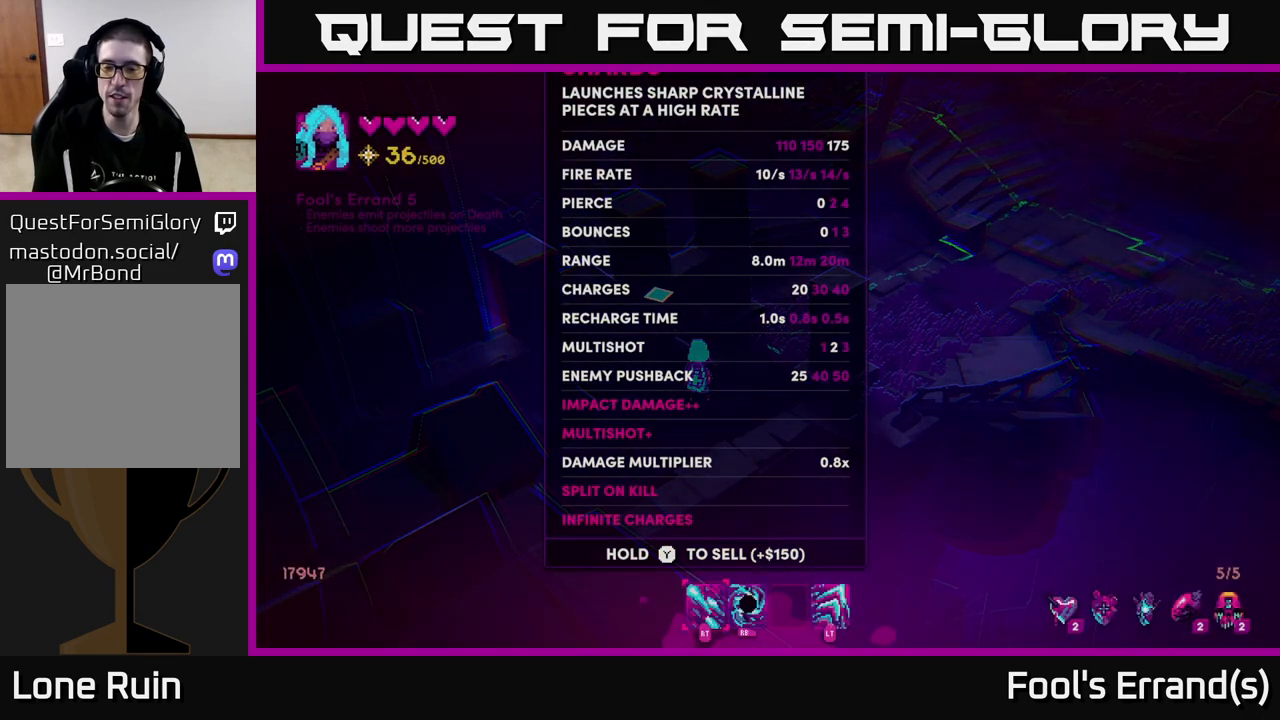
{"buttons": [], "left_stick": "right", "right_stick": "center", "events": [[467, "left_stick", "right"]]}
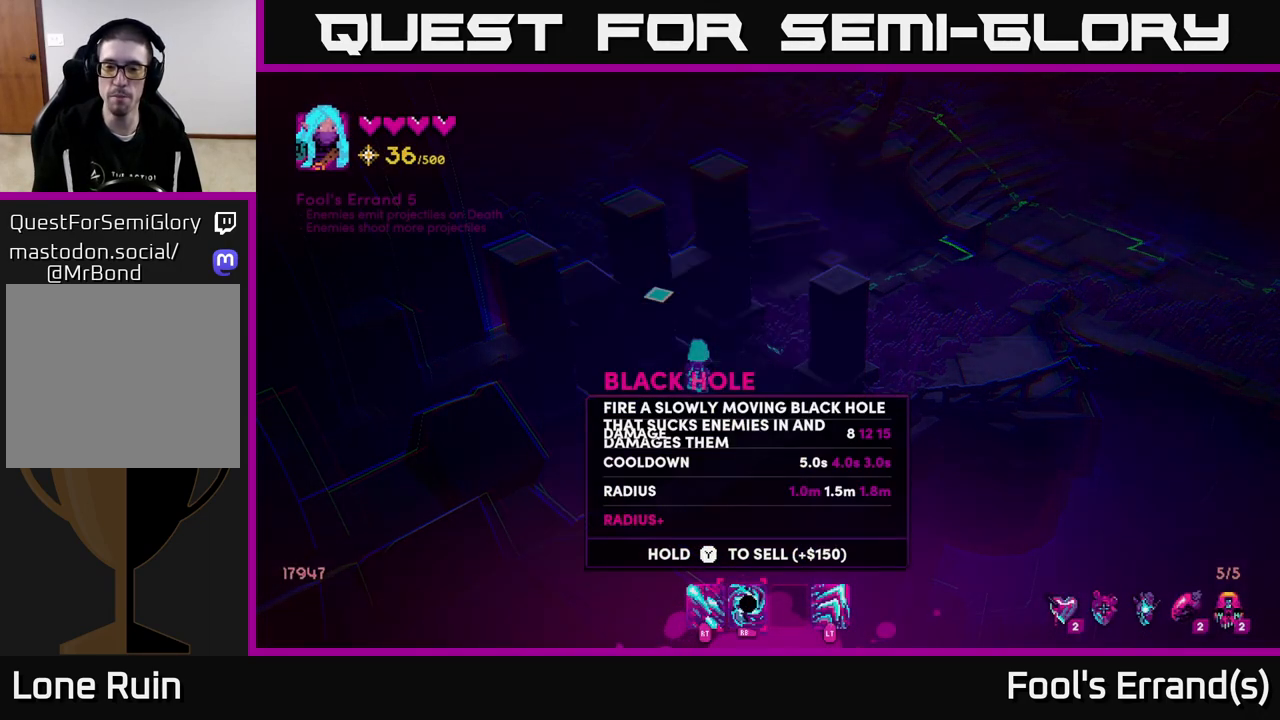
{"buttons": [], "left_stick": "right", "right_stick": "center", "events": [[117, "left_stick", "center"], [183, "left_stick", "right"], [333, "left_stick", "center"], [417, "left_stick", "right"]]}
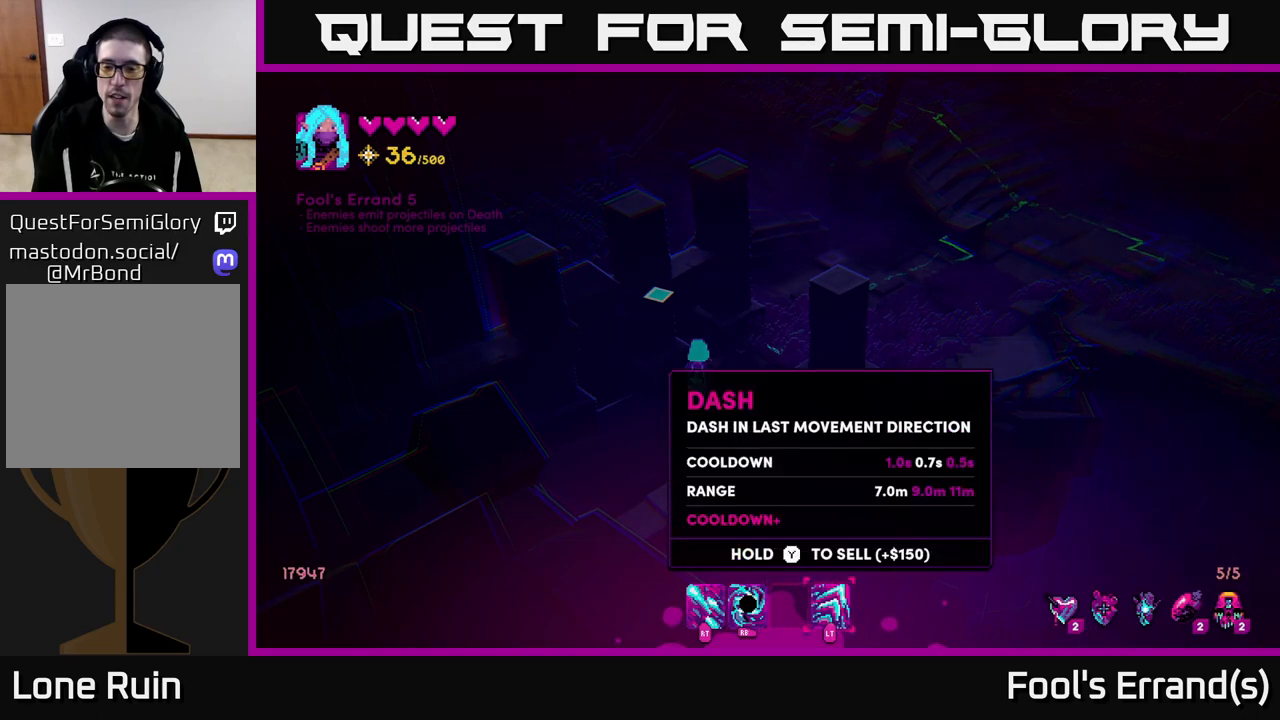
{"buttons": [], "left_stick": "center", "right_stick": "center", "events": [[33, "left_stick", "center"], [117, "left_stick", "right"], [300, "left_stick", "center"]]}
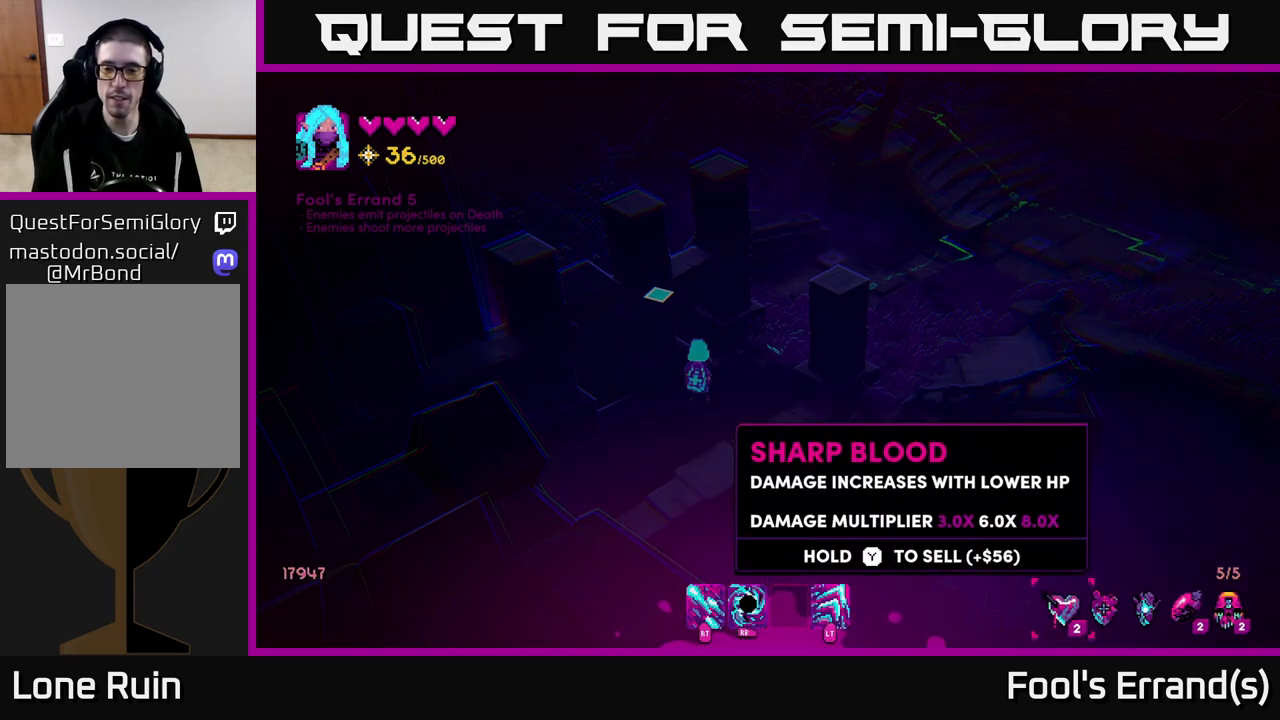
{"buttons": [], "left_stick": "center", "right_stick": "center", "events": []}
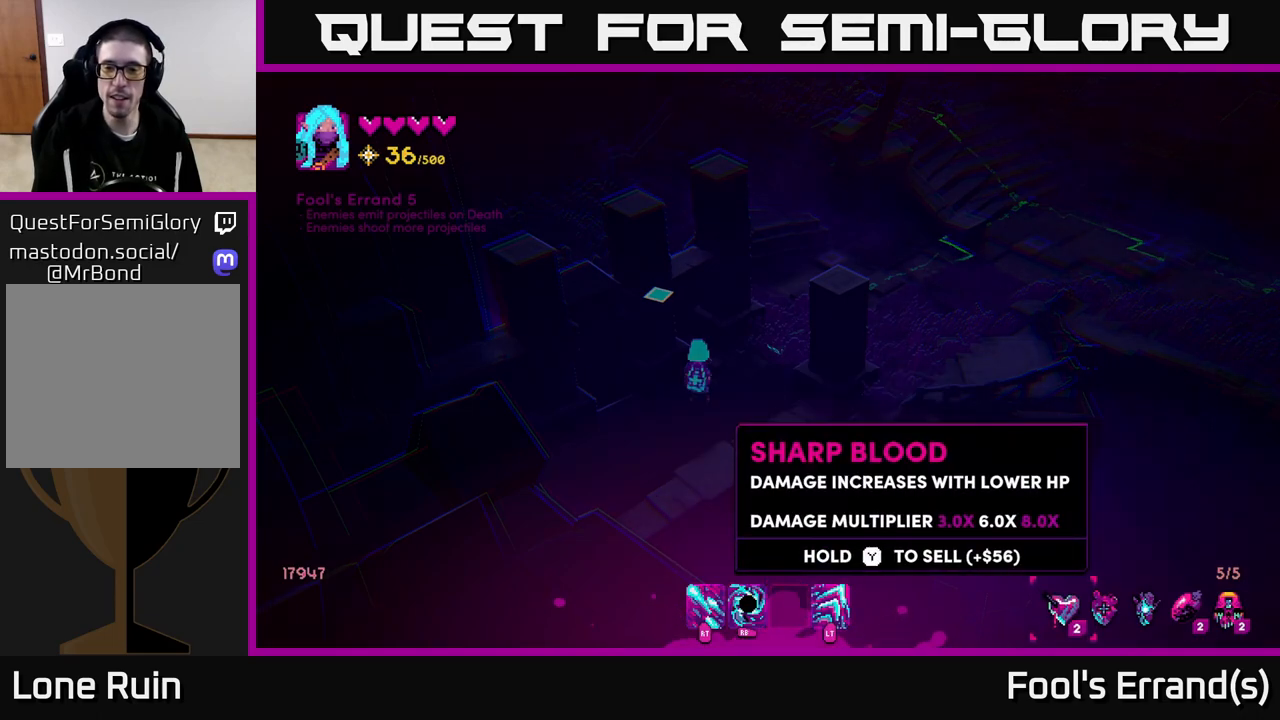
{"buttons": [], "left_stick": "center", "right_stick": "center", "events": []}
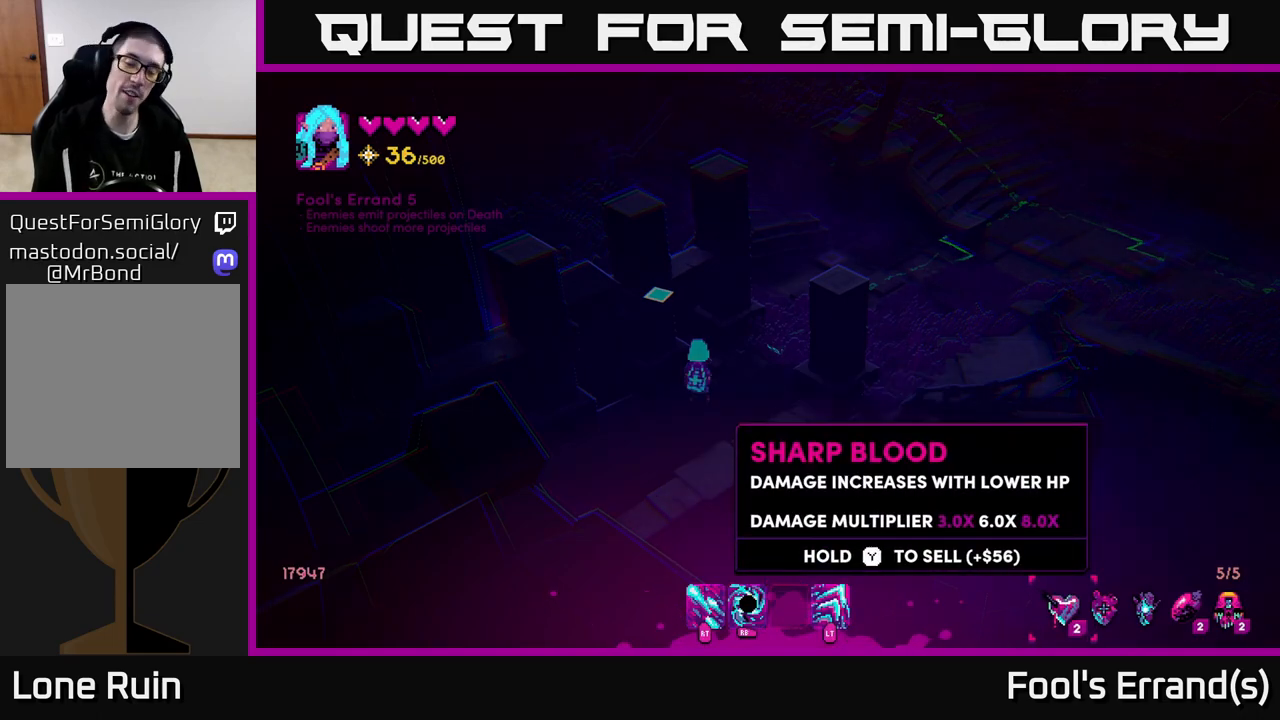
{"buttons": [], "left_stick": "center", "right_stick": "center", "events": []}
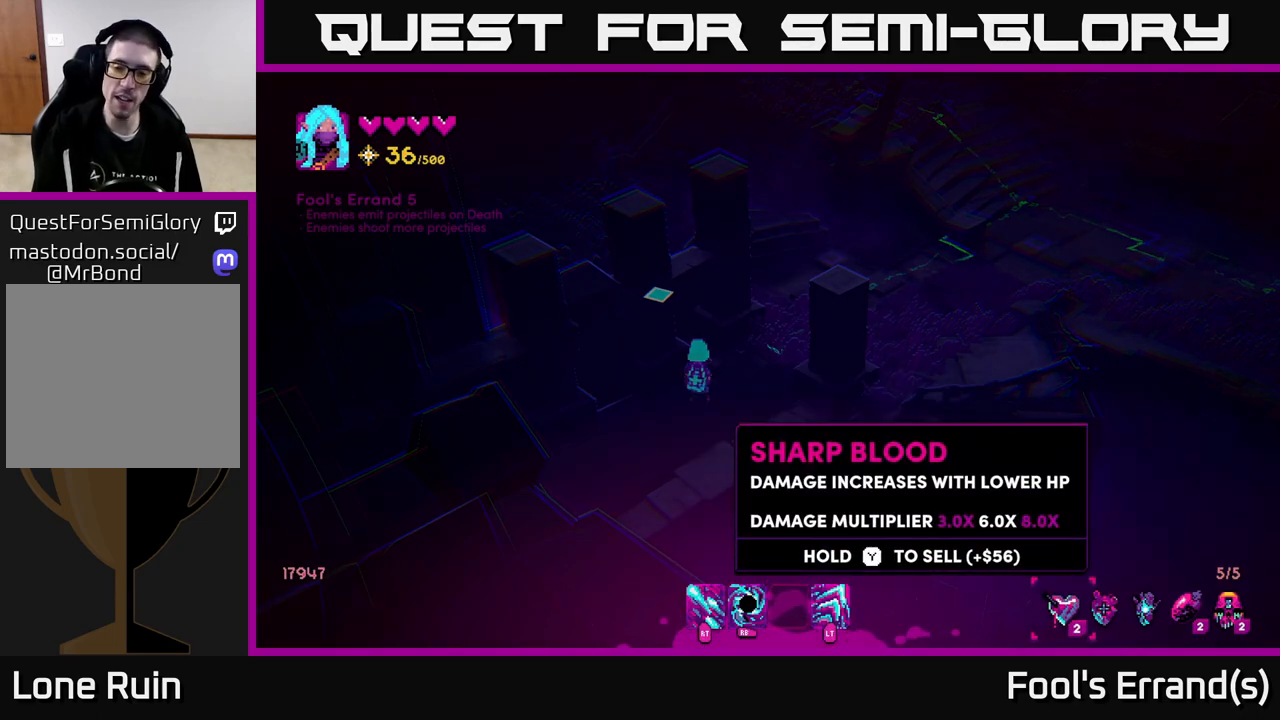
{"buttons": [], "left_stick": "center", "right_stick": "center", "events": []}
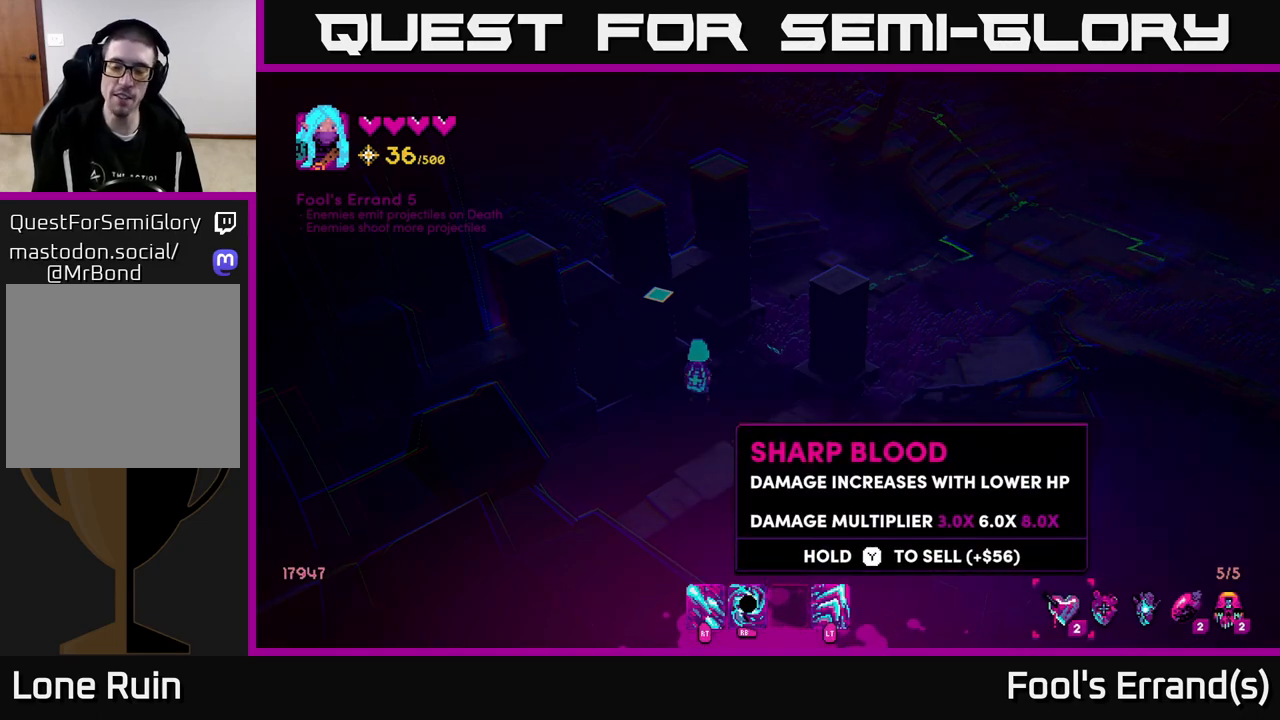
{"buttons": [], "left_stick": "center", "right_stick": "center", "events": []}
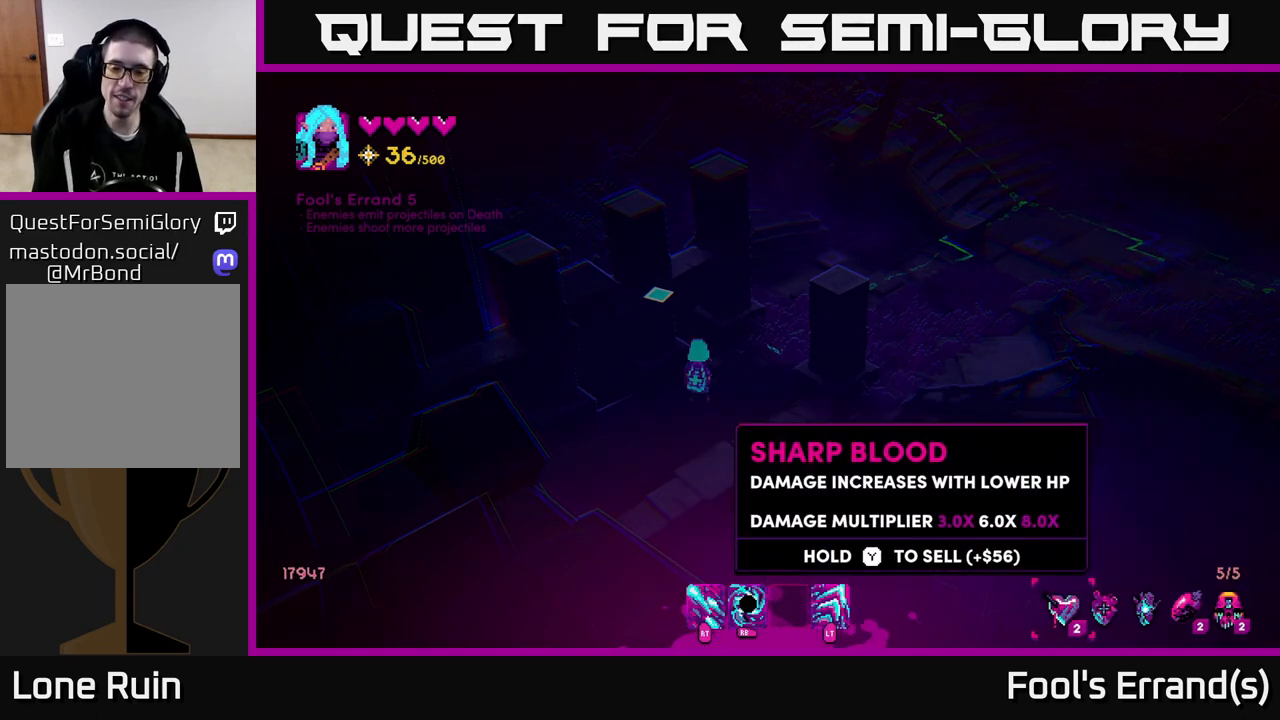
{"buttons": [], "left_stick": "up-right", "right_stick": "right", "events": [[133, "B", "down"], [200, "B", "up"], [217, "left_stick", "up-right"], [483, "right_stick", "right"]]}
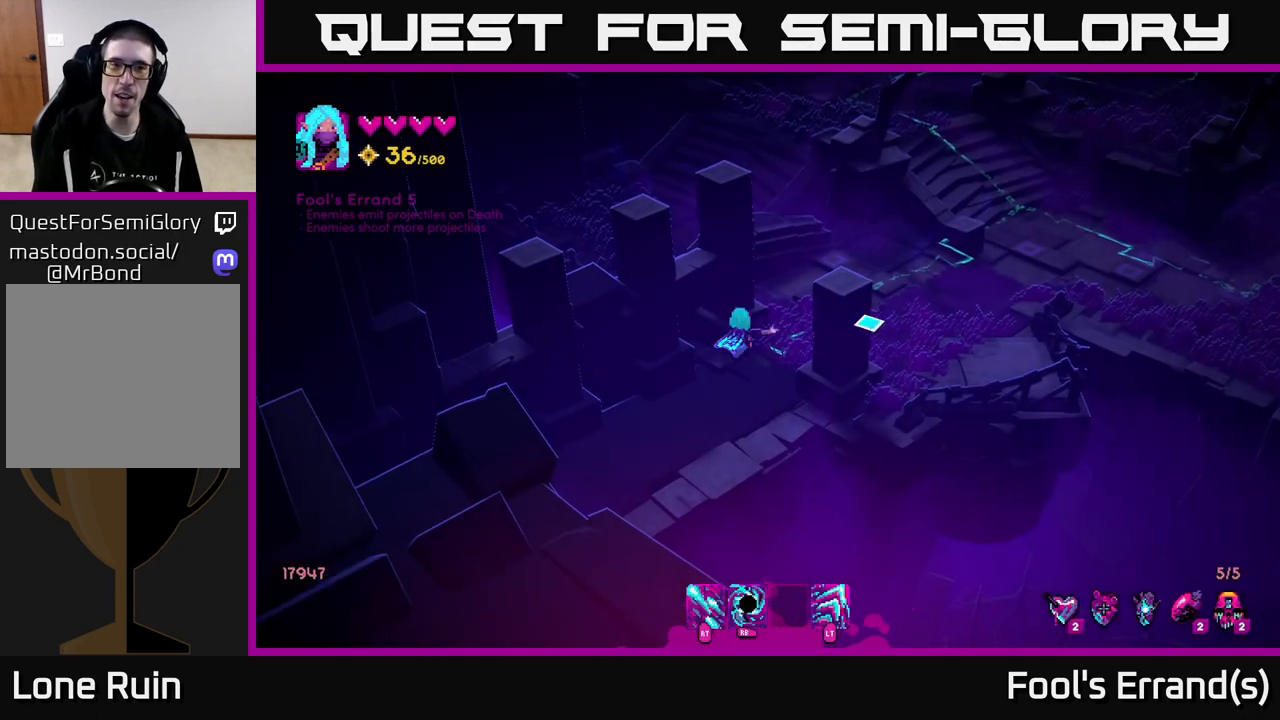
{"buttons": [], "left_stick": "up-right", "right_stick": "up-right", "events": [[167, "right_stick", "up-right"]]}
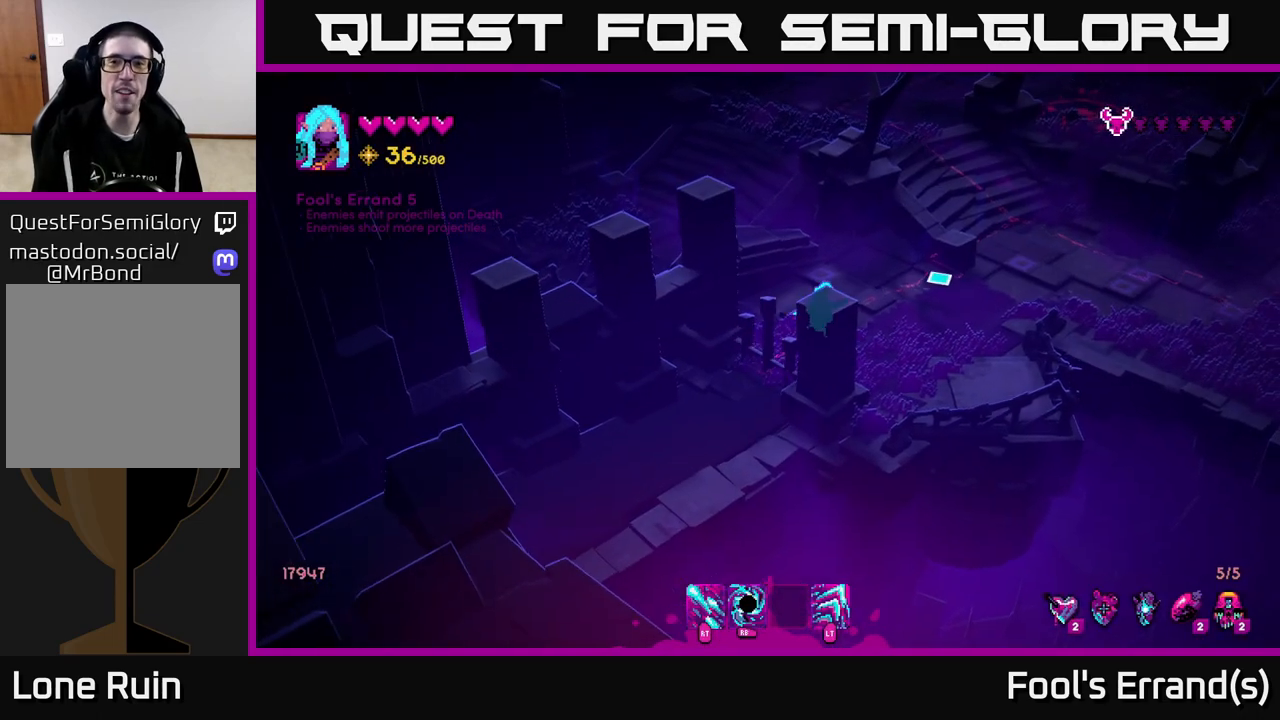
{"buttons": [], "left_stick": "right", "right_stick": "up-right", "events": [[200, "left_stick", "right"]]}
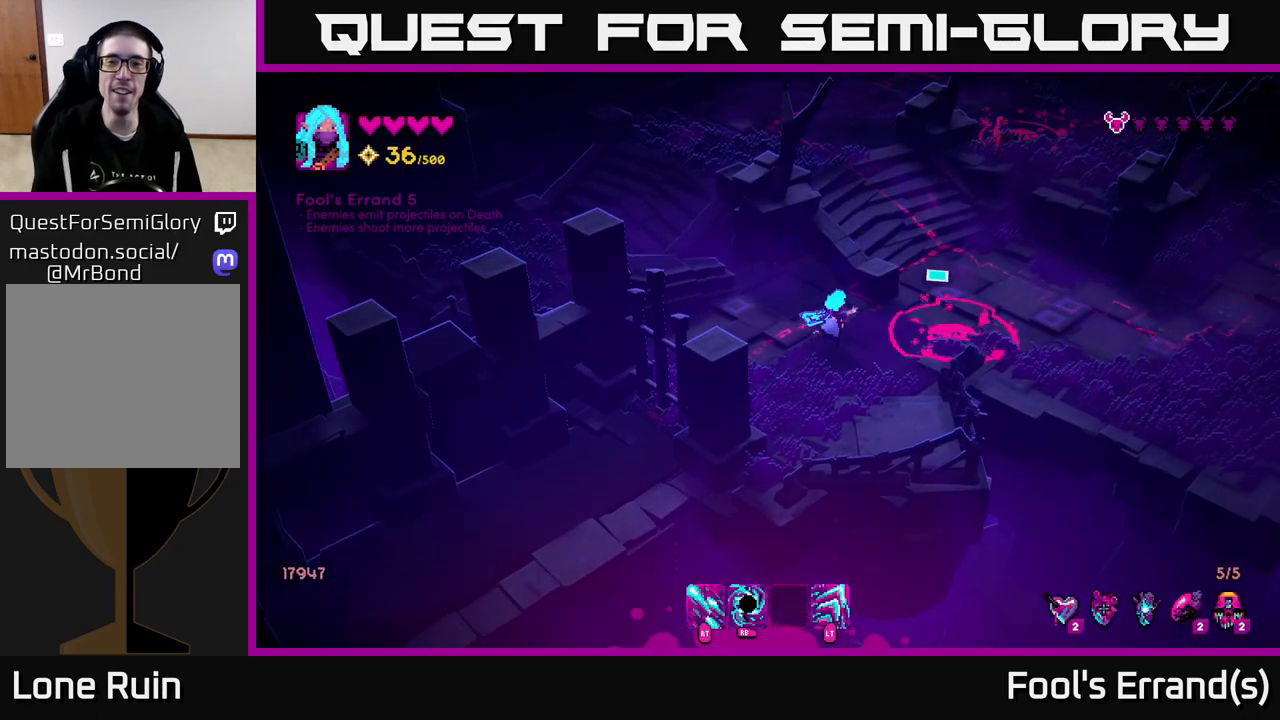
{"buttons": [], "left_stick": "up-right", "right_stick": "down-right", "events": [[300, "right_stick", "down-right"], [333, "left_stick", "up-right"]]}
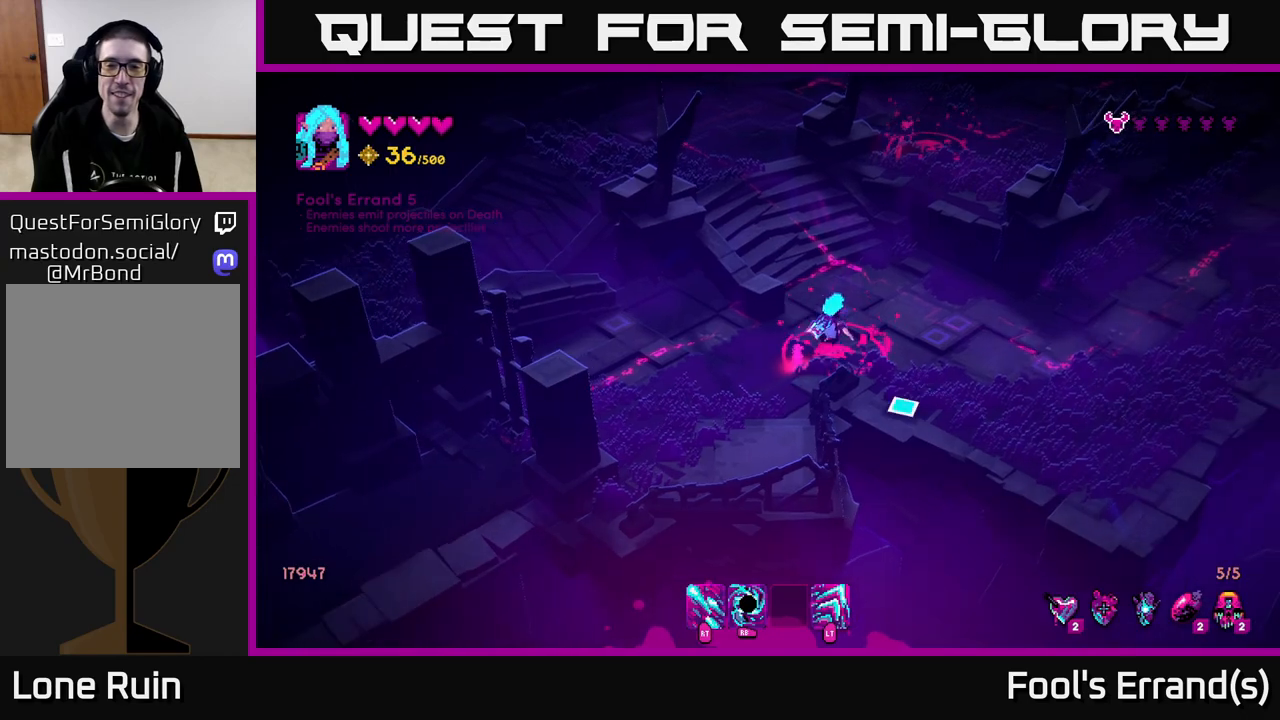
{"buttons": [], "left_stick": "center", "right_stick": "down-left", "events": [[33, "right_stick", "down"], [217, "right_stick", "down-left"], [283, "left_stick", "right"], [483, "left_stick", "center"]]}
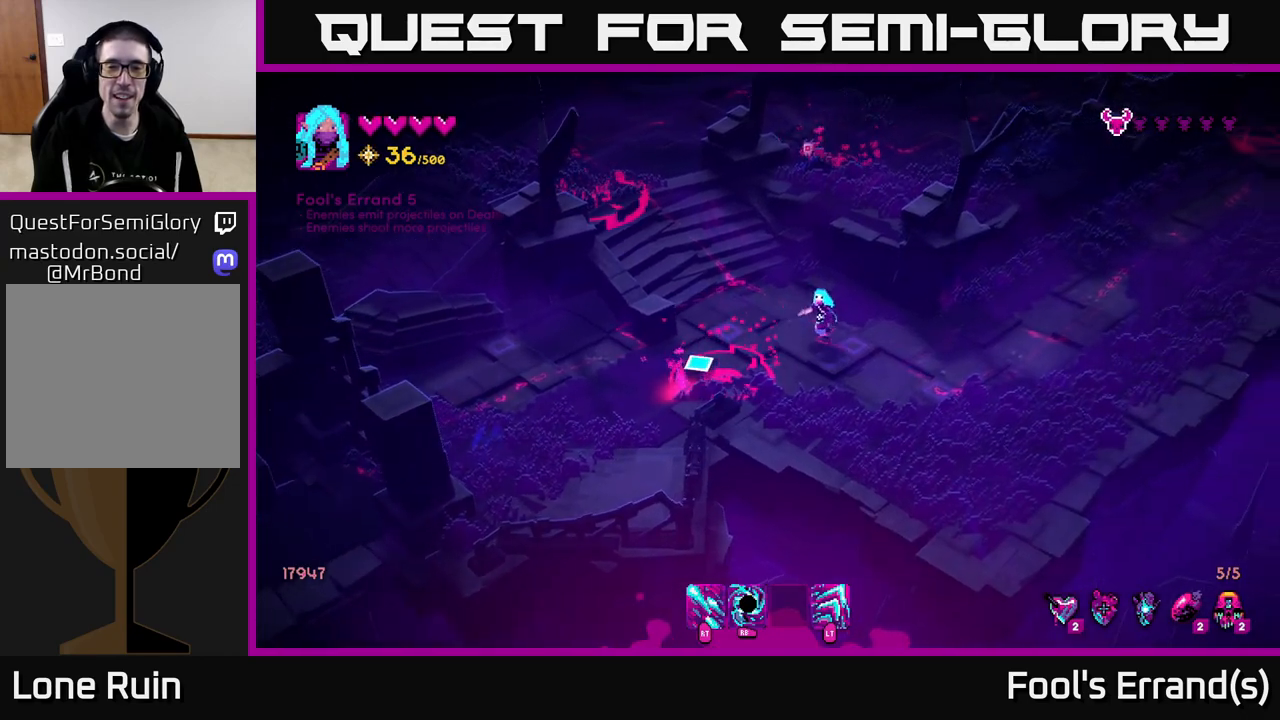
{"buttons": ["R2"], "left_stick": "down-right", "right_stick": "down-left", "events": [[333, "R2", "down"], [433, "left_stick", "down-right"]]}
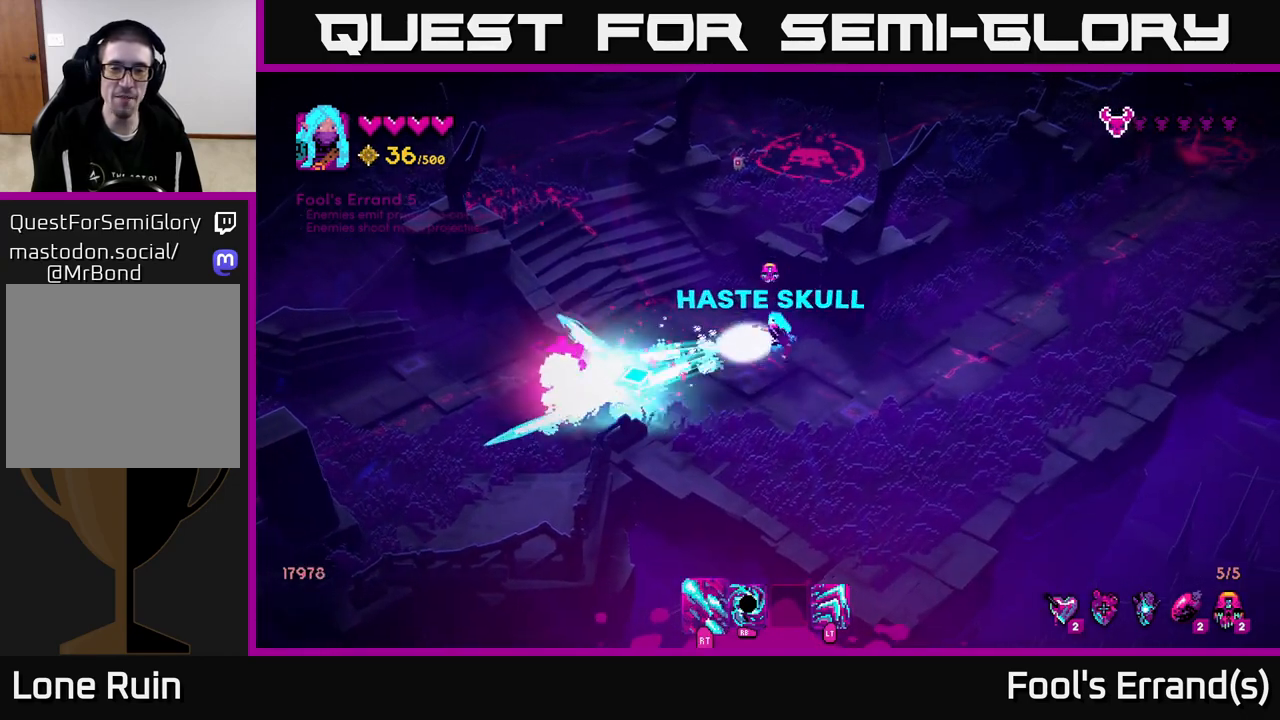
{"buttons": [], "left_stick": "left", "right_stick": "up-left", "events": [[50, "right_stick", "left"], [117, "R2", "up"], [367, "left_stick", "down-left"], [367, "right_stick", "up-left"], [467, "left_stick", "left"]]}
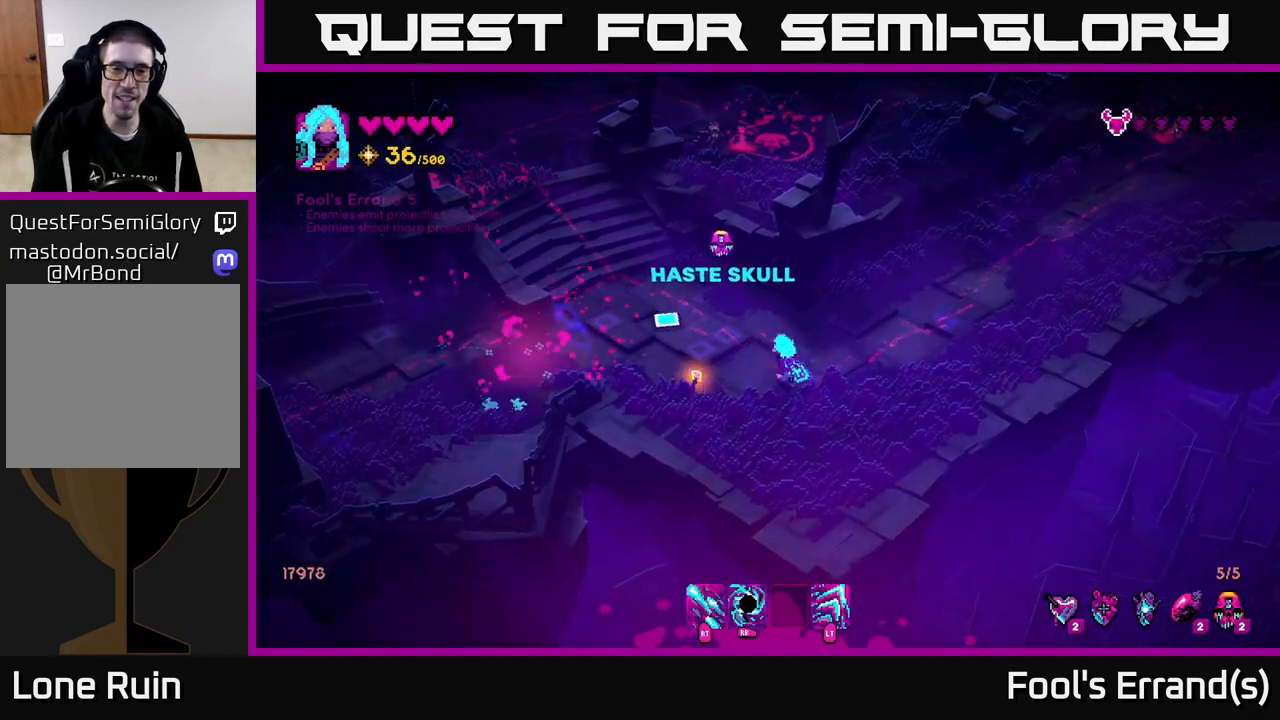
{"buttons": [], "left_stick": "up-left", "right_stick": "up-left", "events": [[367, "left_stick", "up-left"]]}
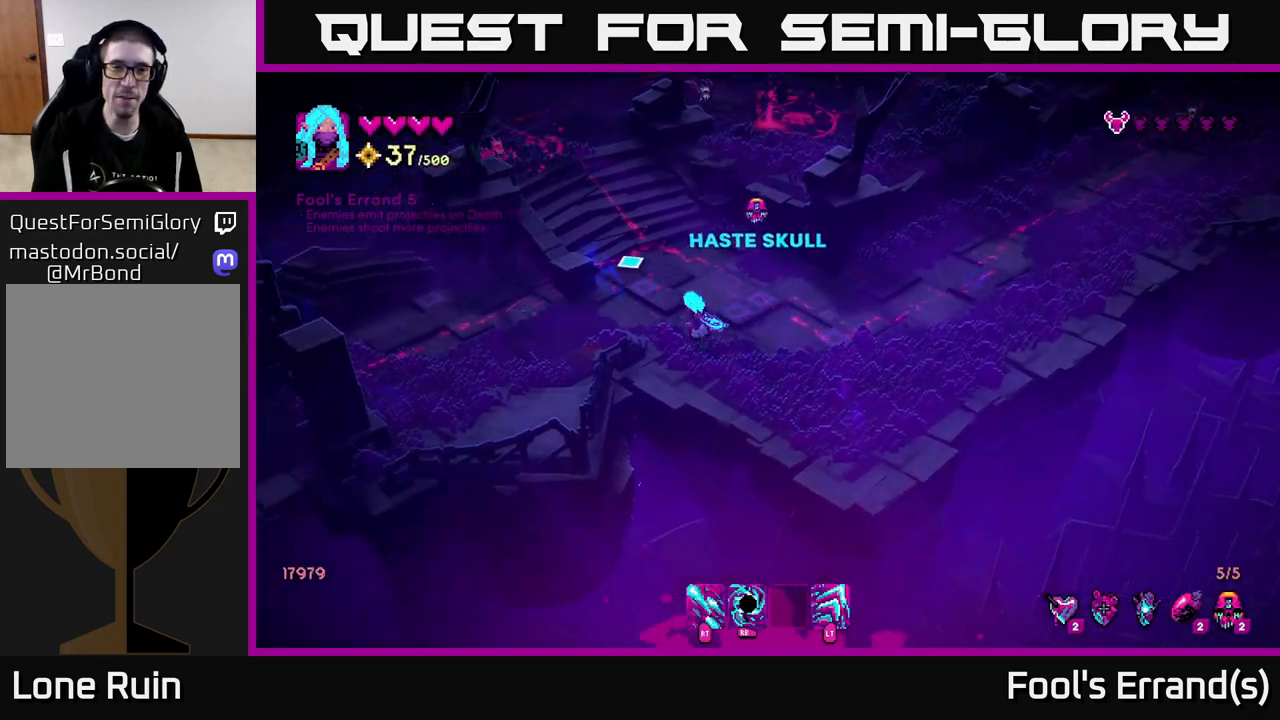
{"buttons": [], "left_stick": "up", "right_stick": "up-left", "events": [[17, "left_stick", "up"]]}
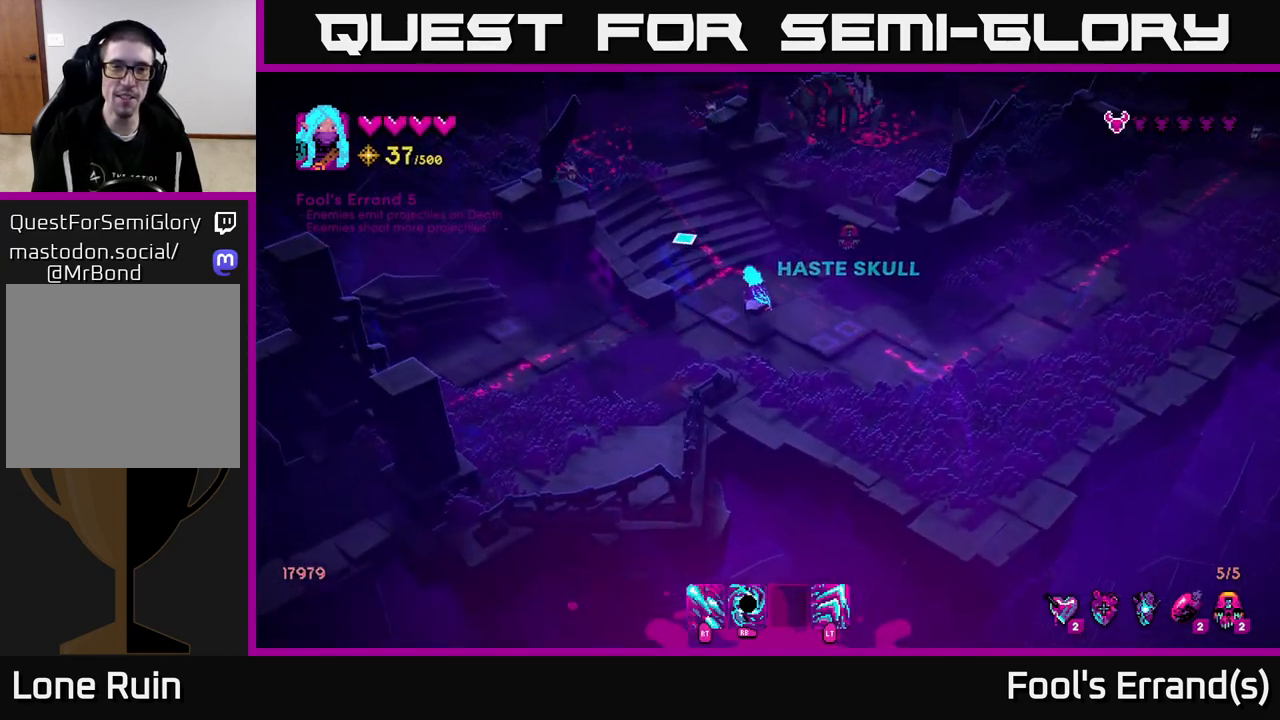
{"buttons": [], "left_stick": "down-right", "right_stick": "up-left", "events": [[150, "left_stick", "right"], [217, "left_stick", "down-right"]]}
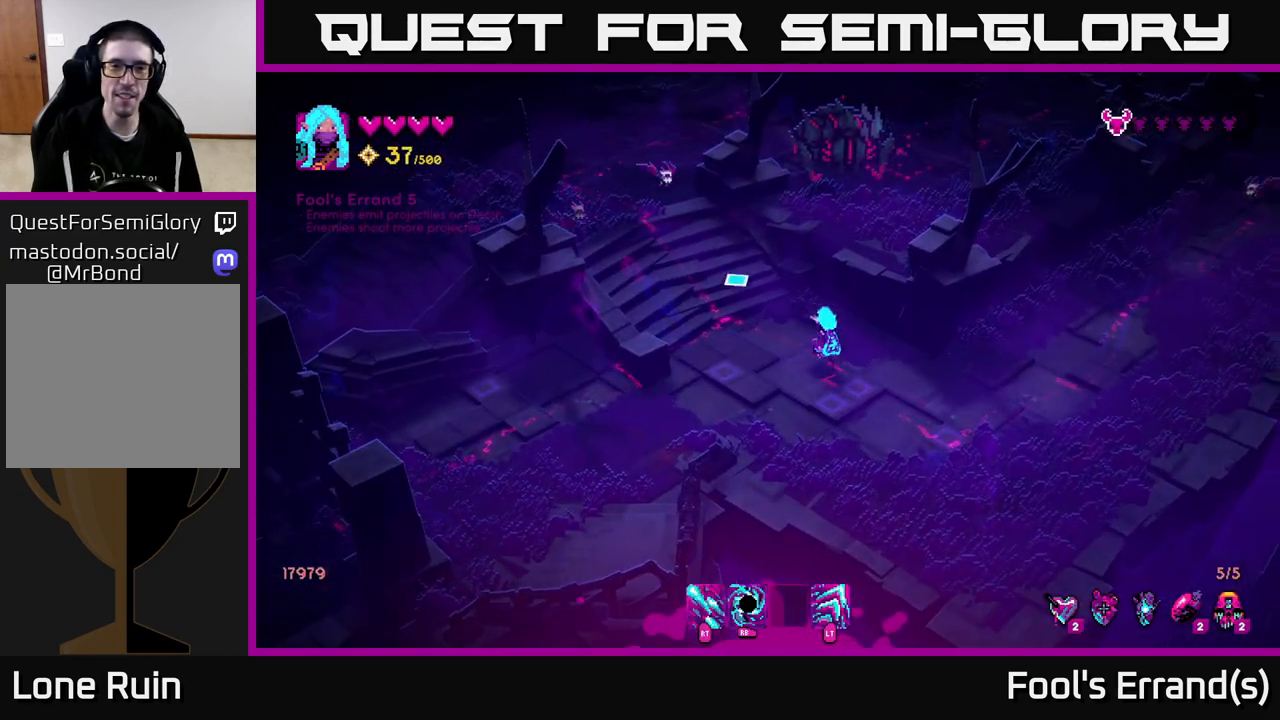
{"buttons": ["R2"], "left_stick": "up-right", "right_stick": "up-left", "events": [[250, "left_stick", "down-left"], [350, "left_stick", "up-left"], [483, "R2", "down"], [500, "left_stick", "up-right"]]}
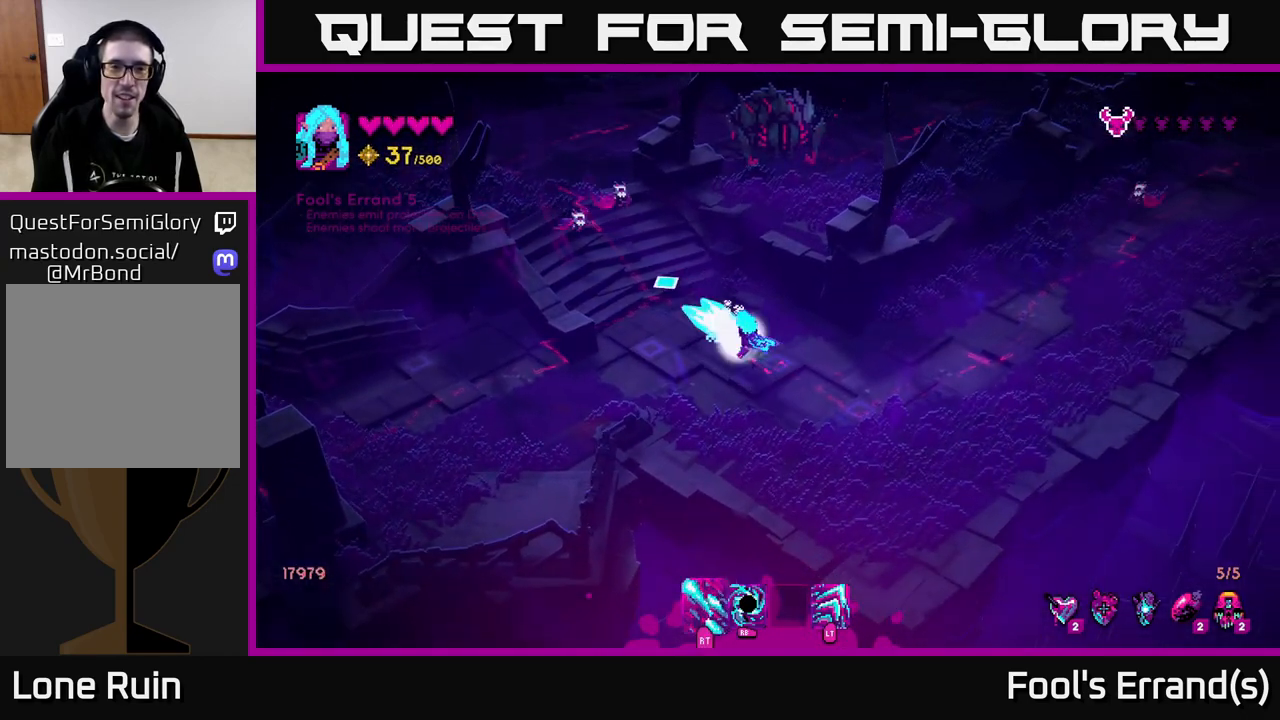
{"buttons": [], "left_stick": "down-right", "right_stick": "up-left", "events": [[33, "left_stick", "down-right"], [300, "R2", "up"]]}
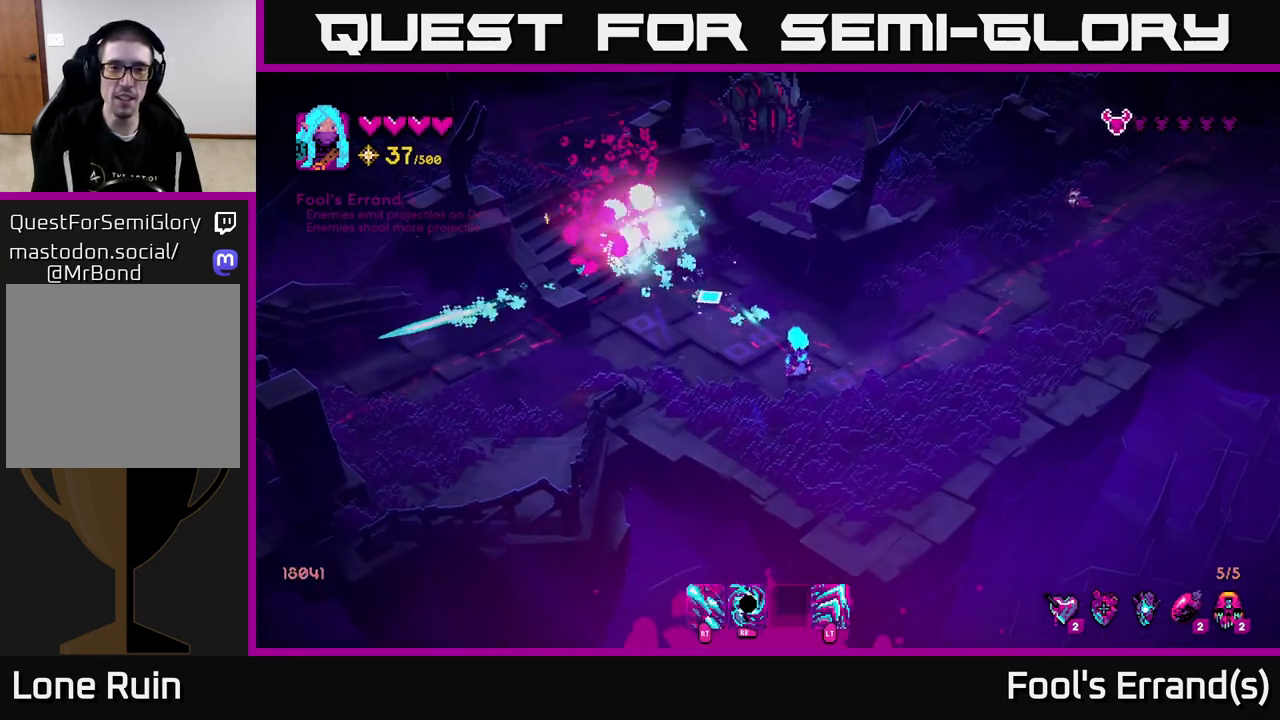
{"buttons": ["R2"], "left_stick": "up-right", "right_stick": "up-right", "events": [[67, "left_stick", "right"], [100, "right_stick", "up-right"], [183, "left_stick", "up-right"], [500, "R2", "down"]]}
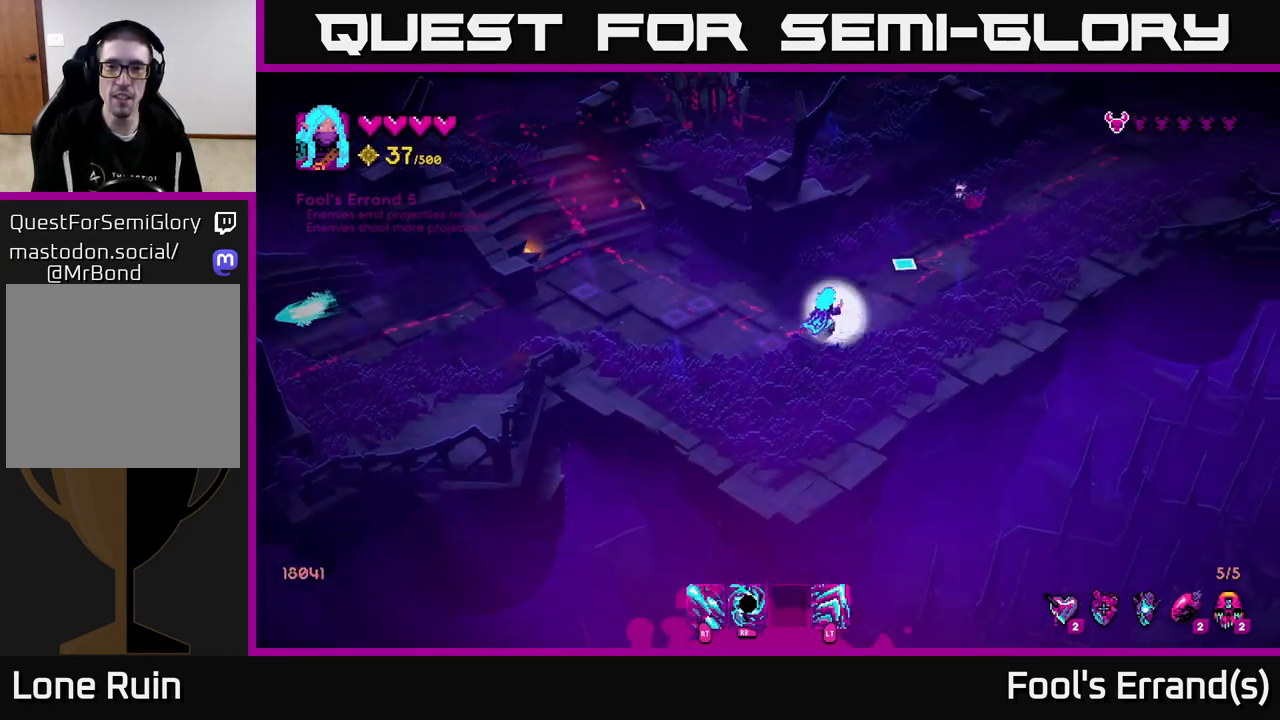
{"buttons": [], "left_stick": "up-left", "right_stick": "up-right", "events": [[67, "left_stick", "left"], [200, "R2", "up"], [383, "left_stick", "up-left"]]}
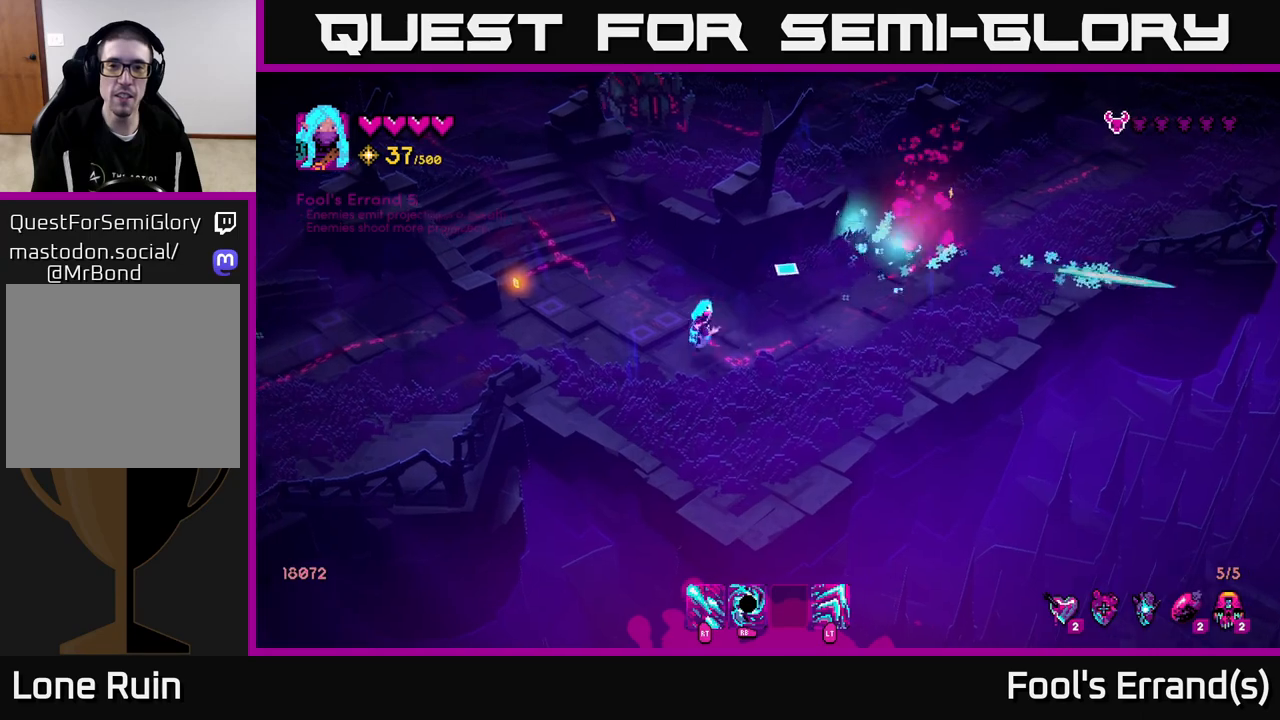
{"buttons": [], "left_stick": "up", "right_stick": "up-right", "events": [[433, "left_stick", "up"]]}
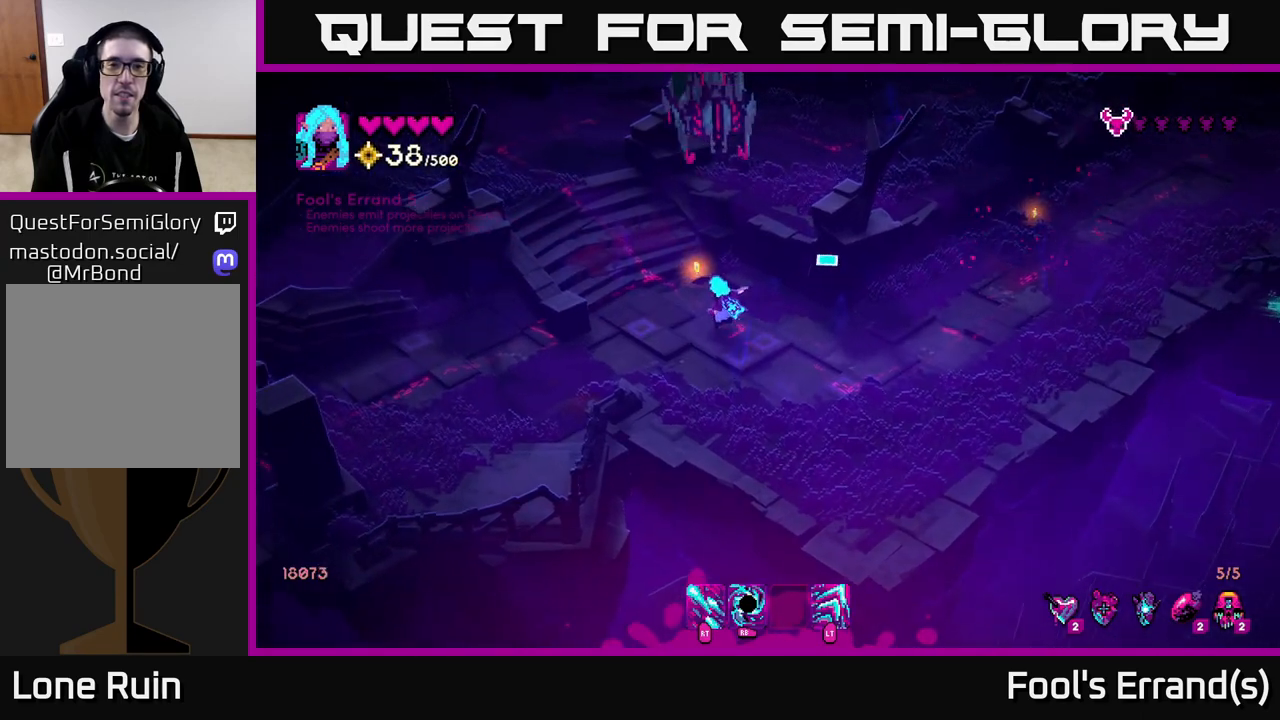
{"buttons": ["L2"], "left_stick": "down-right", "right_stick": "up-left", "events": [[167, "left_stick", "down-right"], [450, "L2", "down"], [500, "right_stick", "up-left"]]}
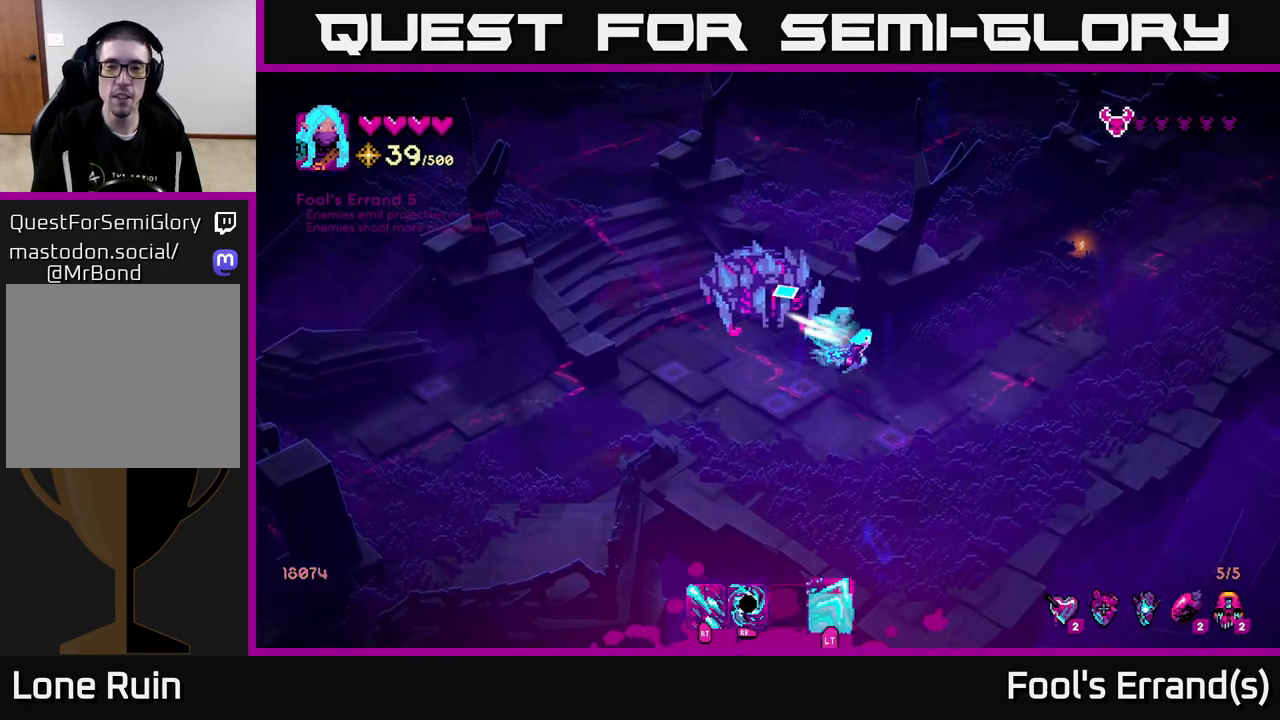
{"buttons": [], "left_stick": "up", "right_stick": "left", "events": [[33, "R2", "down"], [67, "L2", "up"], [233, "left_stick", "up-right"], [283, "right_stick", "left"], [350, "left_stick", "up"], [483, "R2", "up"]]}